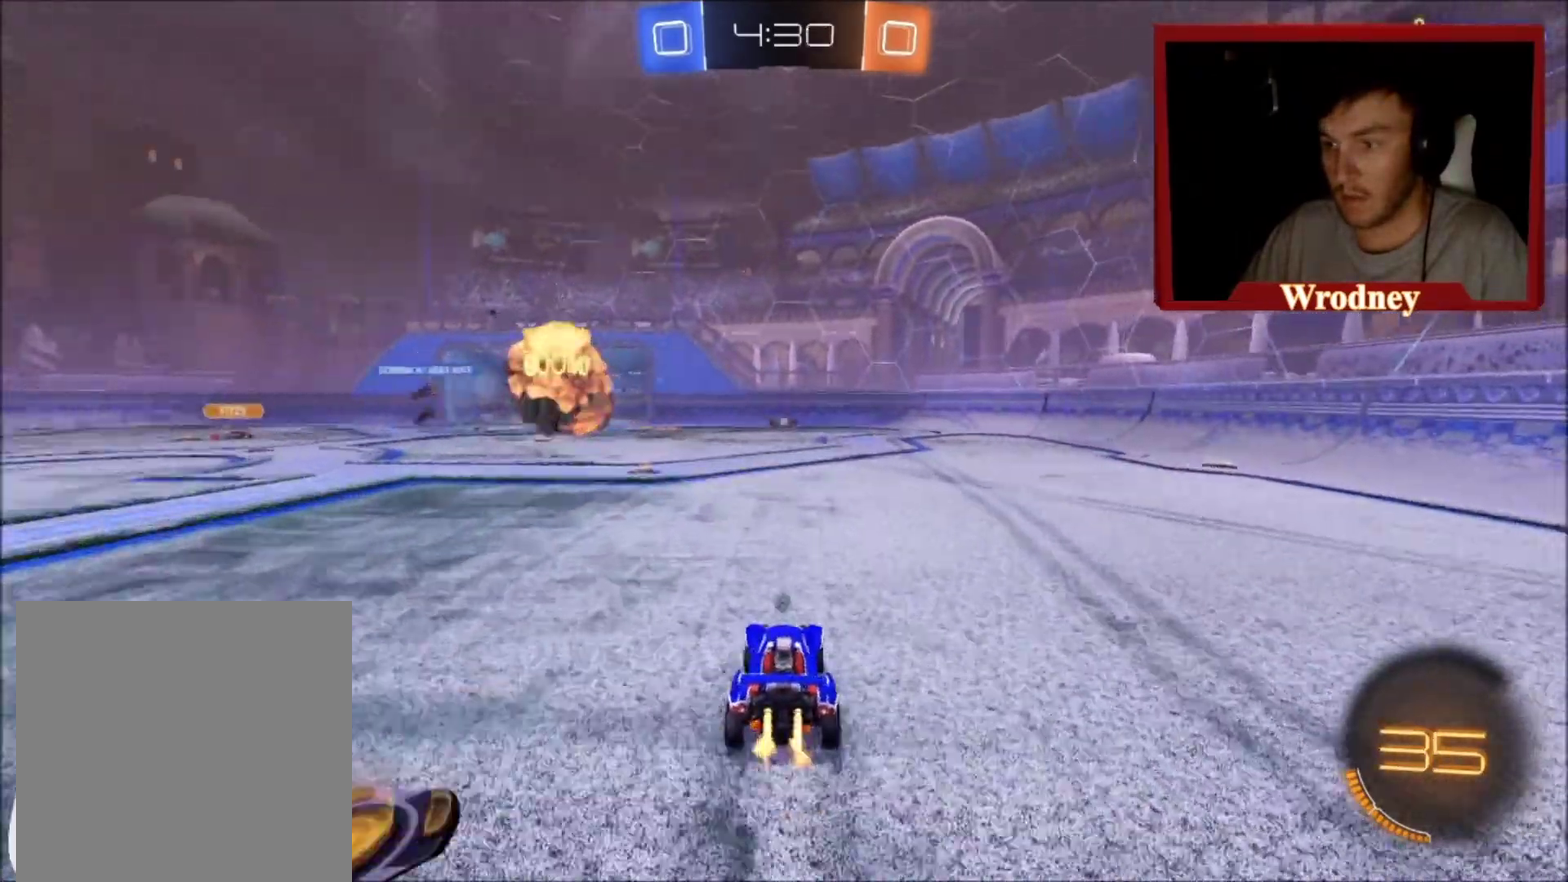
Gameplay with a controller (Xbox layout); each line is a JSON object with the inputs held at the frame after it. "events" lists button and stick changes between this image and that frame as [ms after this image, input, new state], when the widget could be followed in between.
{"buttons": ["R2"], "left_stick": "center", "right_stick": "center", "events": [[66, "X", "down"], [66, "Y", "up"], [100, "left_stick", "center"], [200, "left_stick", "up-left"], [333, "X", "up"], [333, "left_stick", "center"]]}
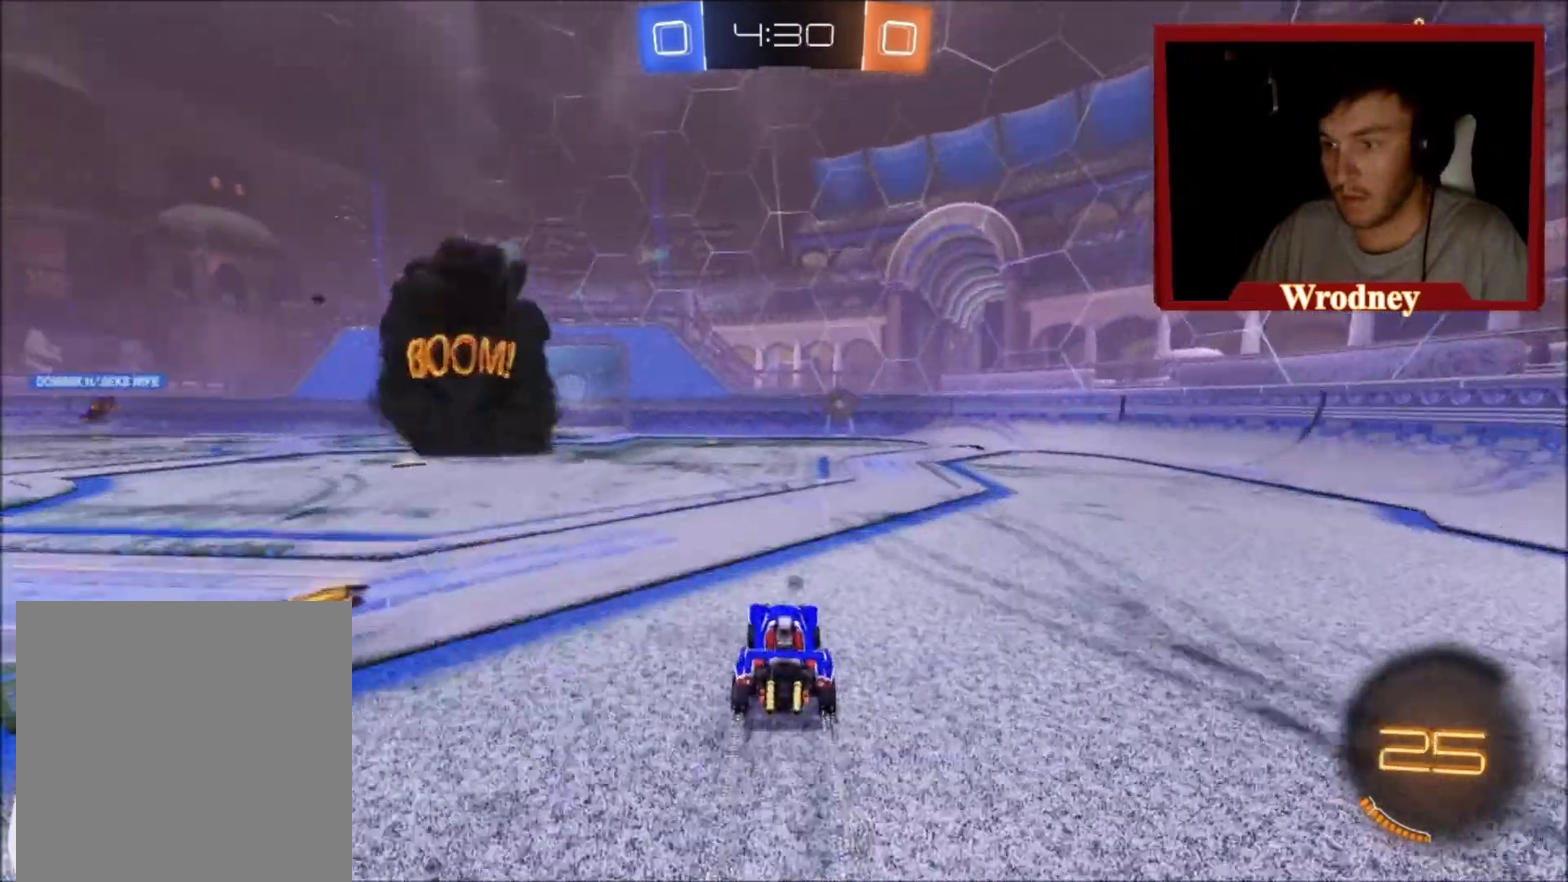
{"buttons": ["R2"], "left_stick": "right", "right_stick": "center", "events": [[234, "left_stick", "right"]]}
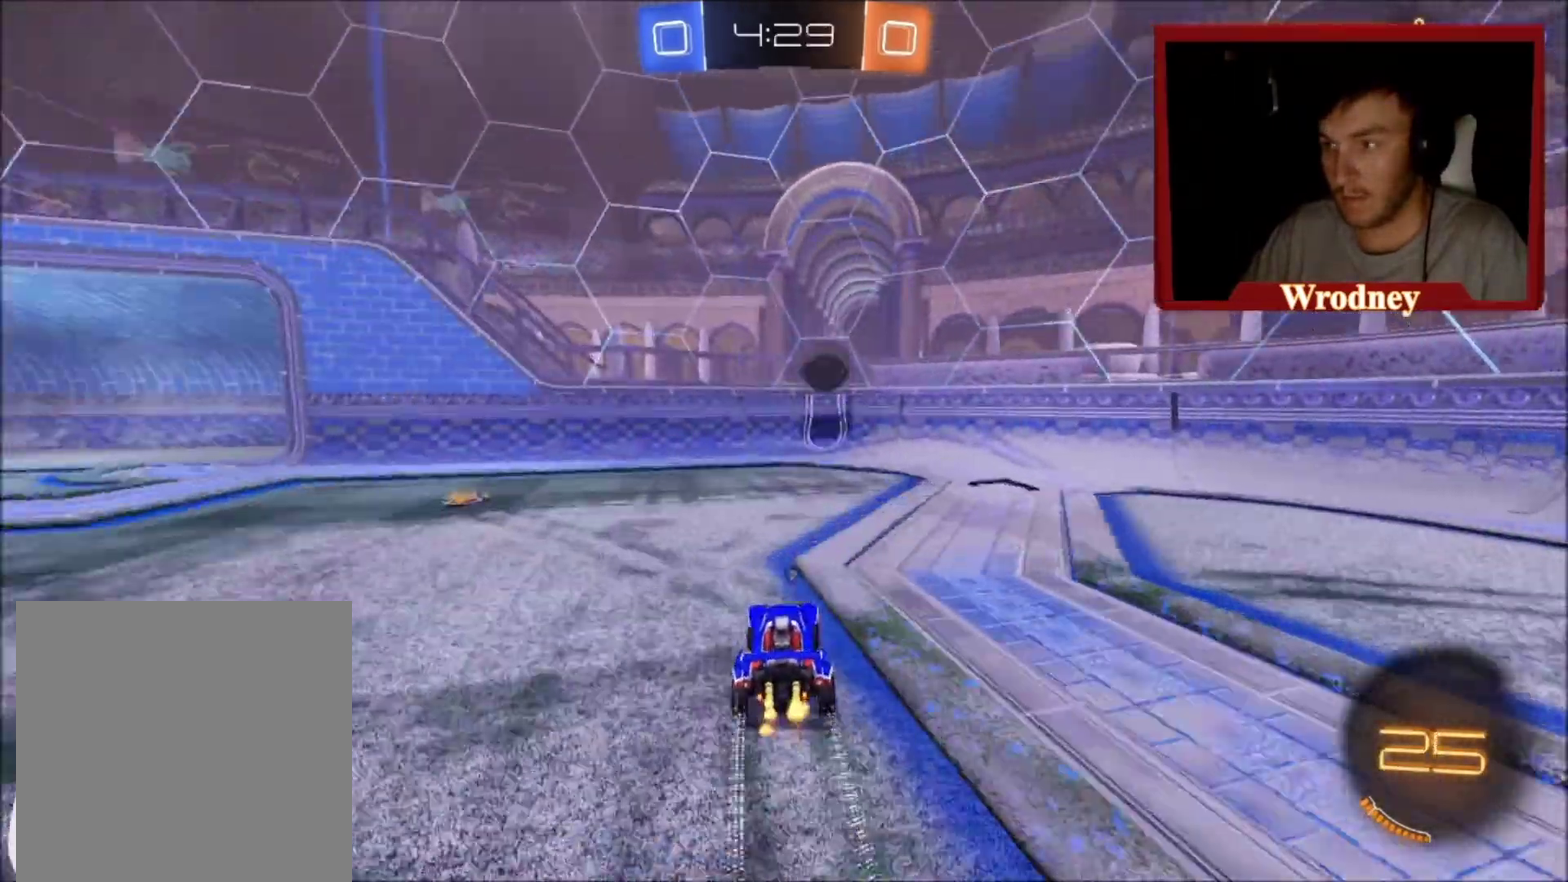
{"buttons": [], "left_stick": "right", "right_stick": "center", "events": [[167, "left_stick", "center"], [333, "left_stick", "right"], [400, "R2", "up"]]}
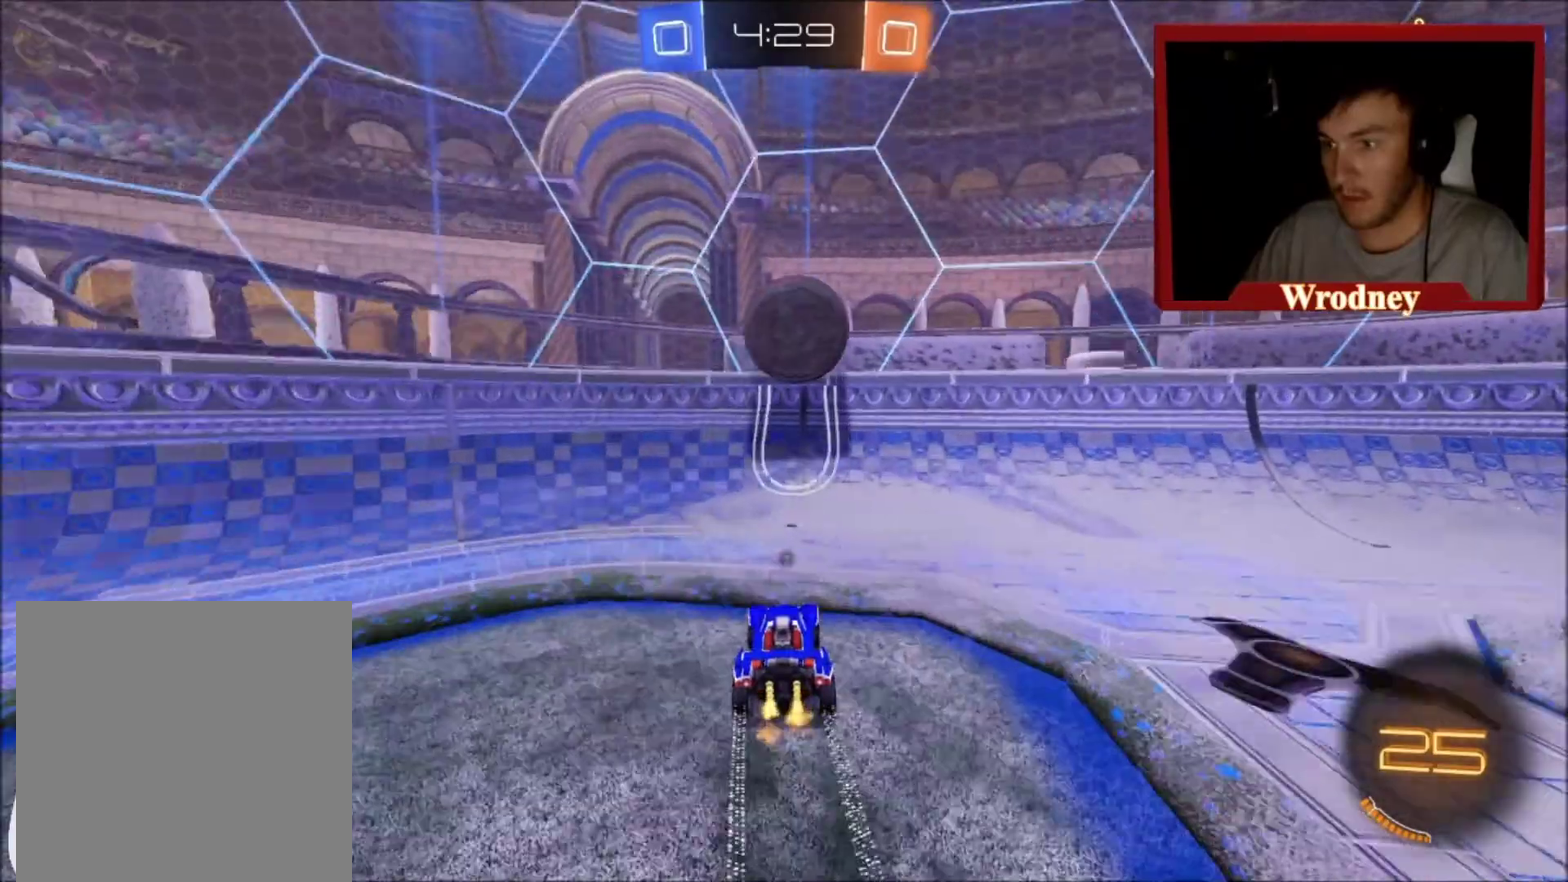
{"buttons": ["X", "R2"], "left_stick": "right", "right_stick": "center", "events": [[100, "R2", "down"], [434, "X", "down"]]}
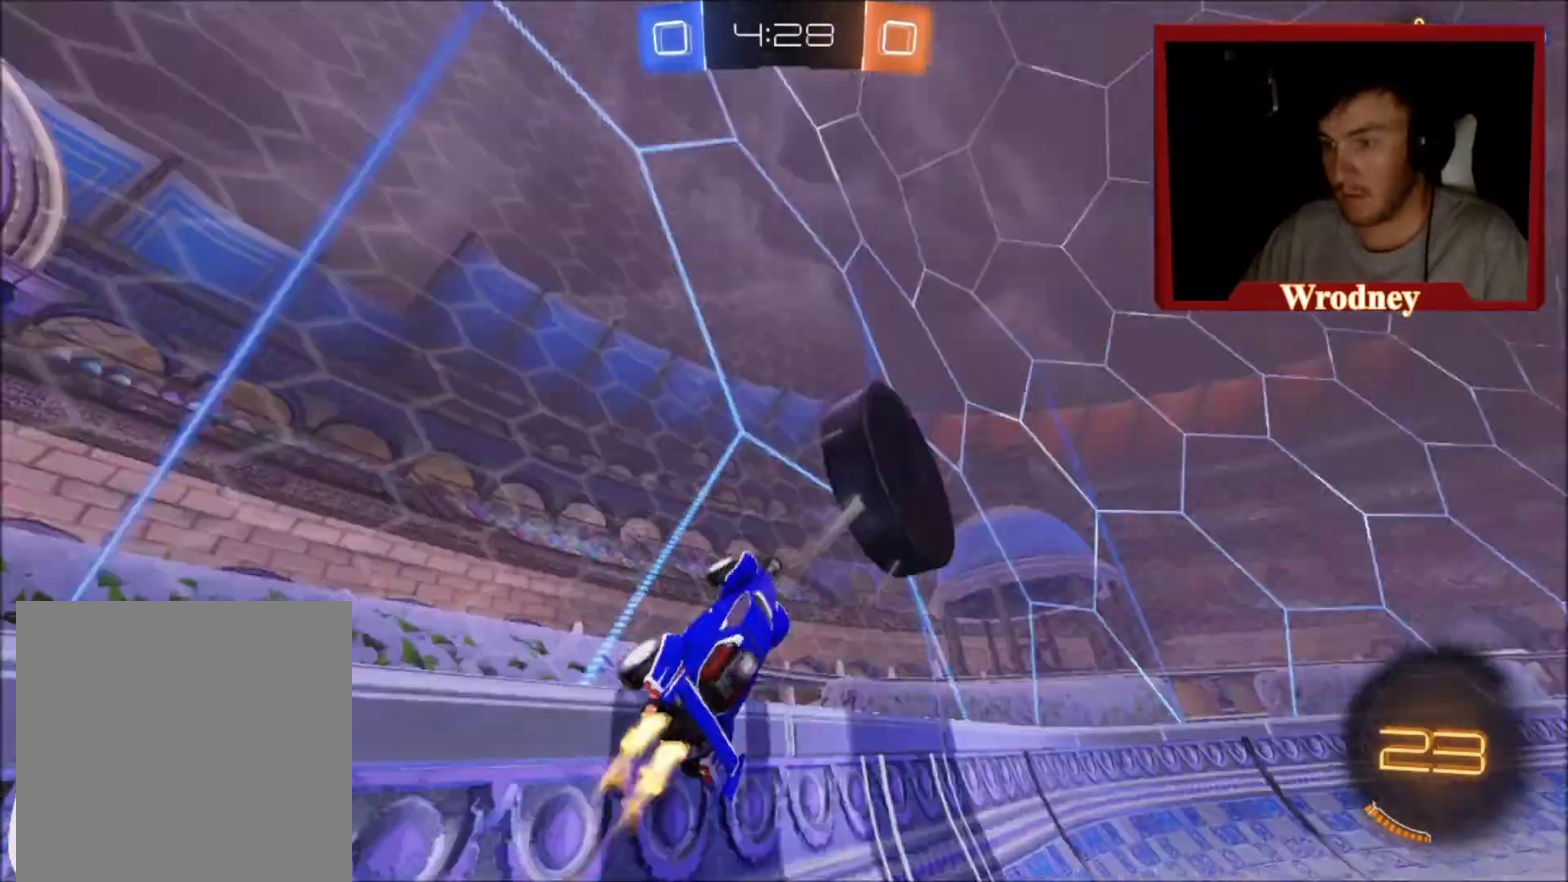
{"buttons": ["X", "R2"], "left_stick": "up-left", "right_stick": "center", "events": [[233, "left_stick", "up-right"], [300, "left_stick", "center"], [500, "left_stick", "up-left"]]}
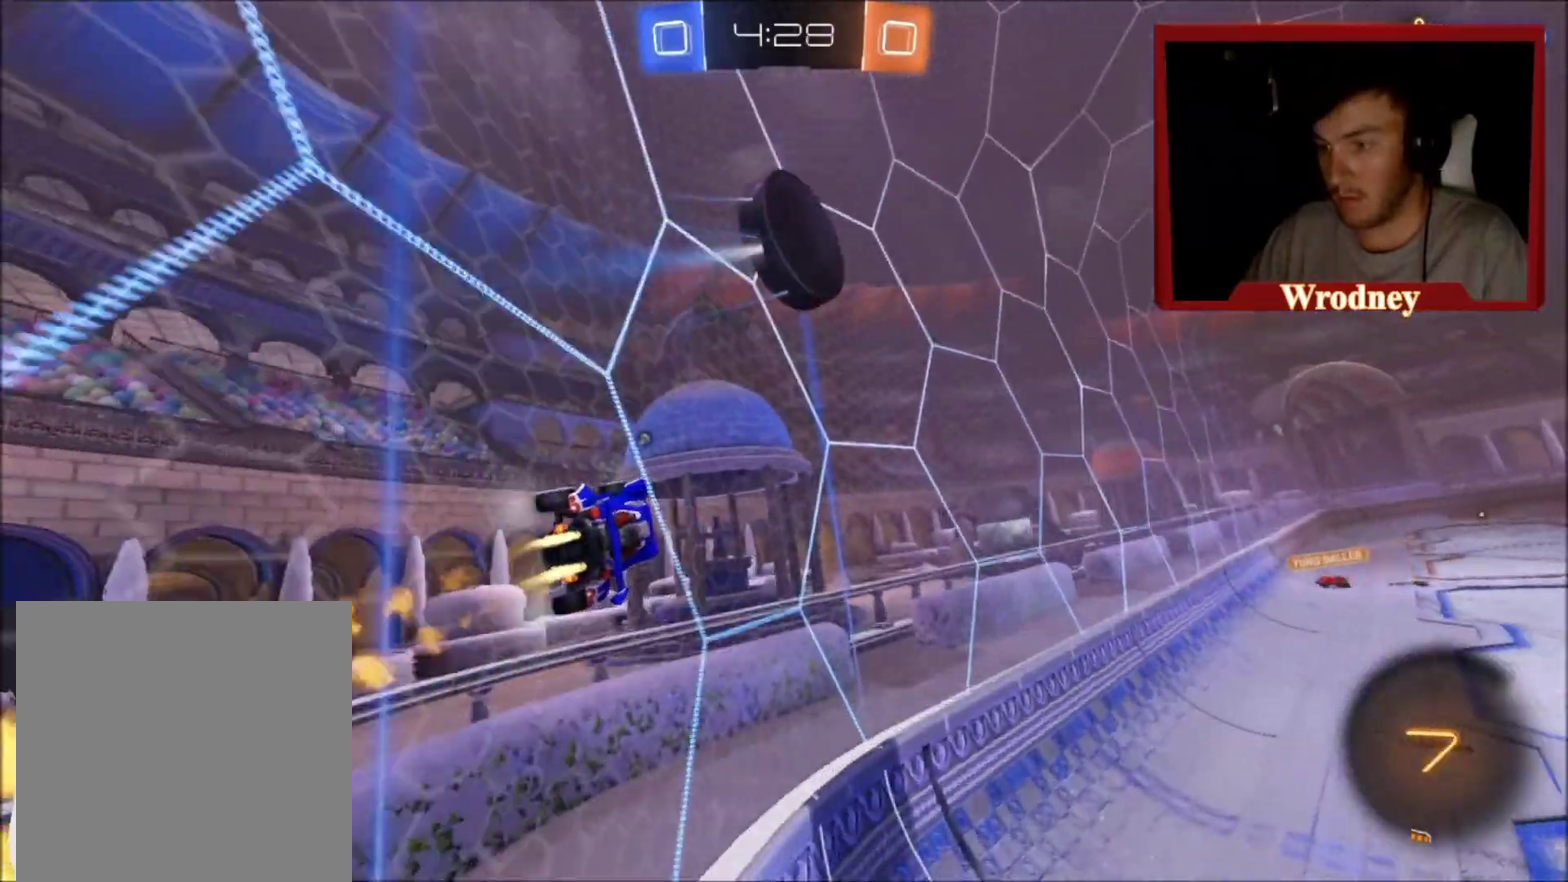
{"buttons": ["X", "R2"], "left_stick": "center", "right_stick": "center", "events": [[267, "left_stick", "center"]]}
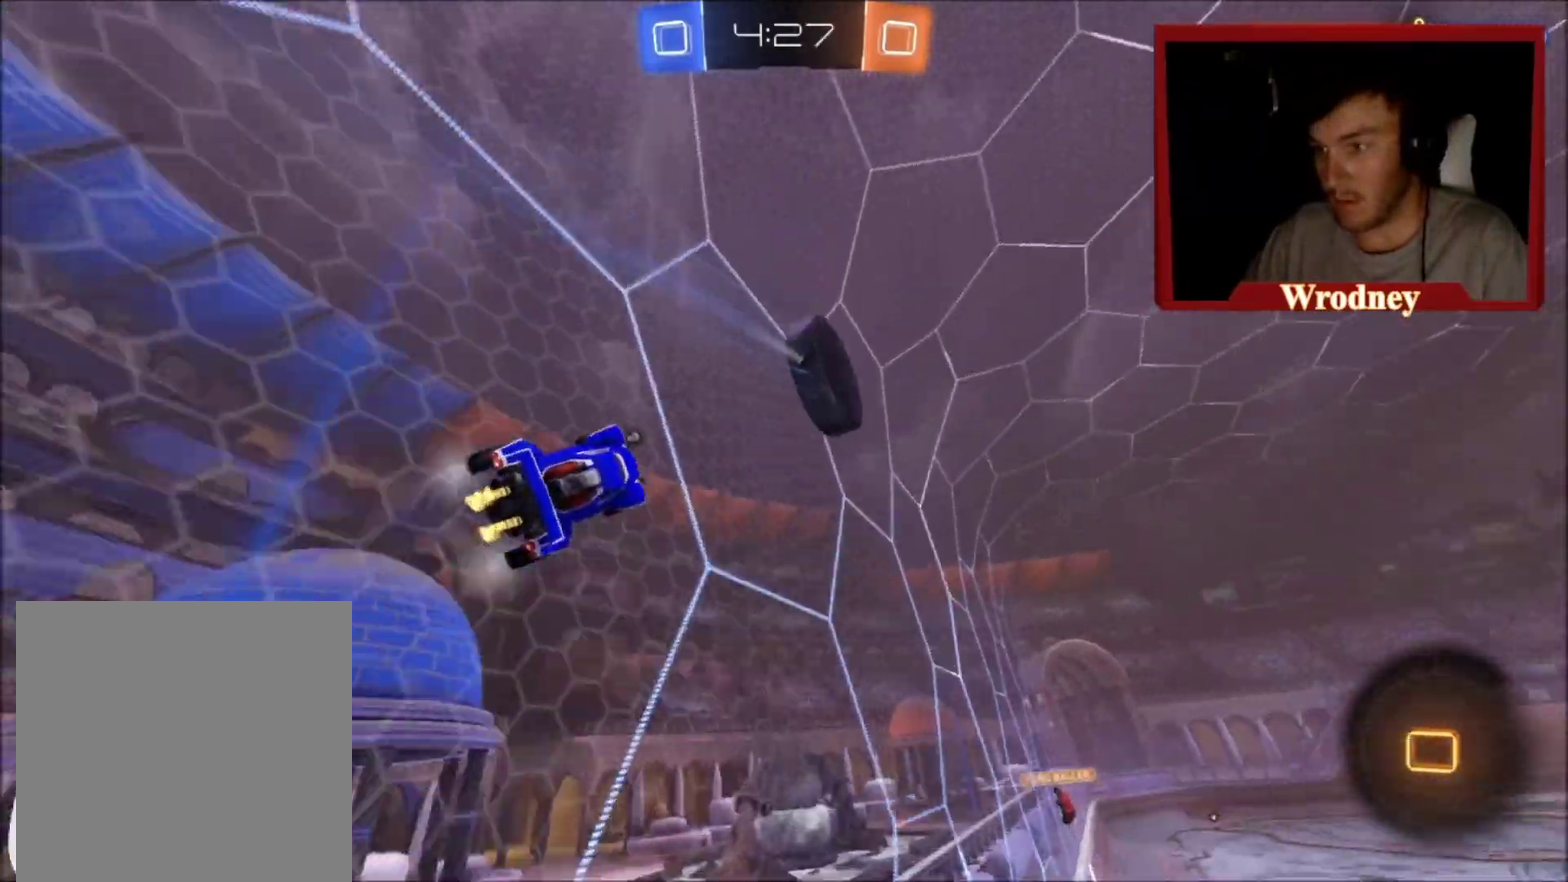
{"buttons": ["X", "R2"], "left_stick": "center", "right_stick": "center", "events": [[233, "left_stick", "right"], [434, "left_stick", "up-left"], [500, "left_stick", "center"]]}
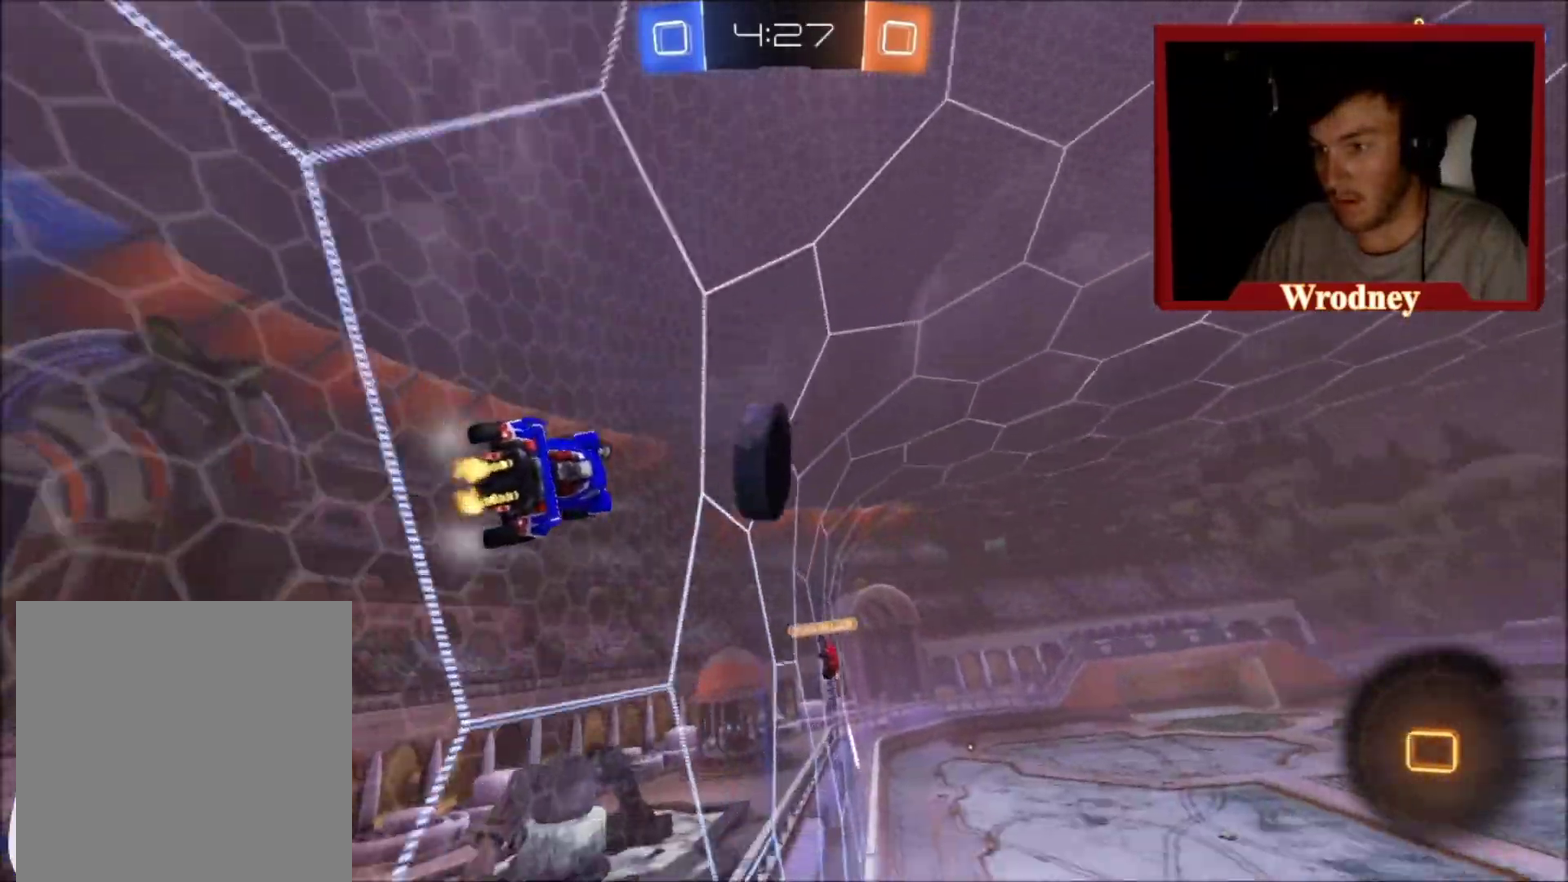
{"buttons": ["L1", "R2"], "left_stick": "up", "right_stick": "center", "events": [[67, "left_stick", "right"], [167, "A", "down"], [167, "left_stick", "up"], [200, "L1", "down"], [267, "X", "up"], [467, "A", "up"]]}